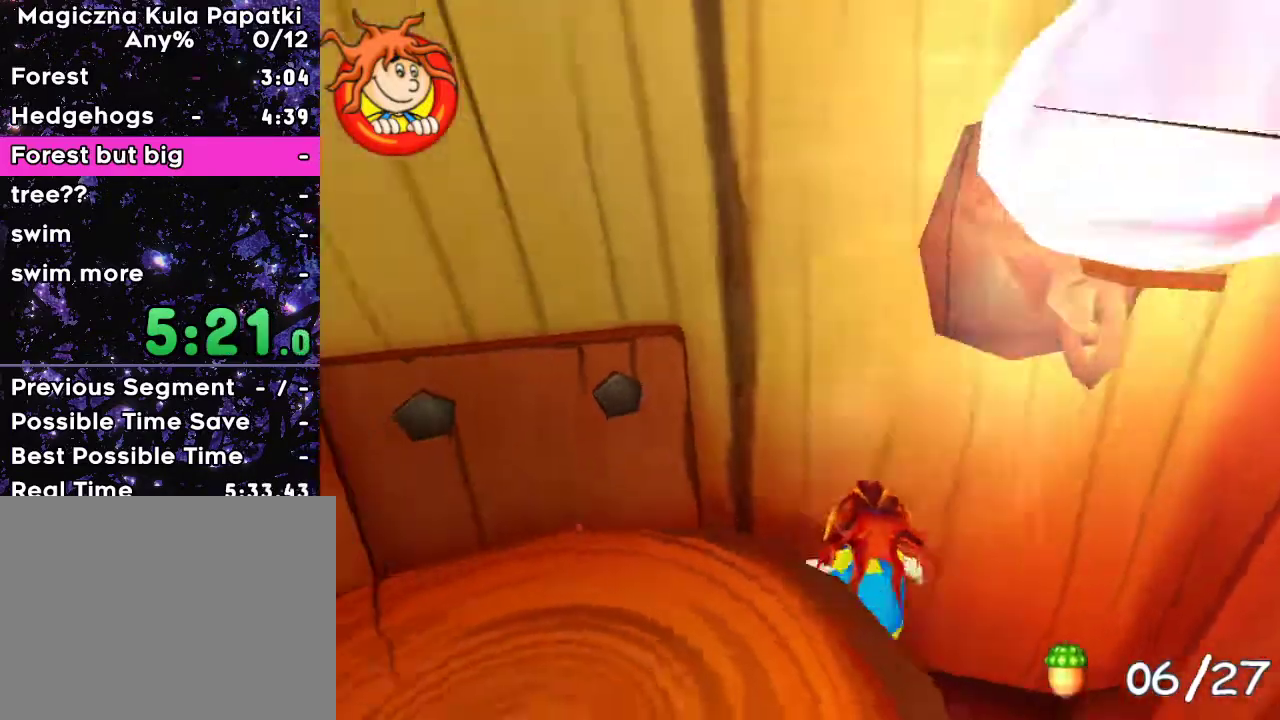
Gameplay with keyboard; each line is a JSON object with the keys held at the frame after it. "events" lists presses ("down") and releases ("up") of "a", "d", "down", "left", "right", "space" and "up" between this image and that frame as [ms after this image, input, new state], when the widget could be followed in between. No other keys are recorded. Mouse input is not recorded.
{"keys": ["left", "space"], "events": [[17, "up", "down"], [67, "left", "down"], [100, "left", "up"], [100, "up", "up"], [183, "up", "down"], [267, "up", "up"], [283, "left", "down"], [367, "up", "down"], [467, "up", "up"]]}
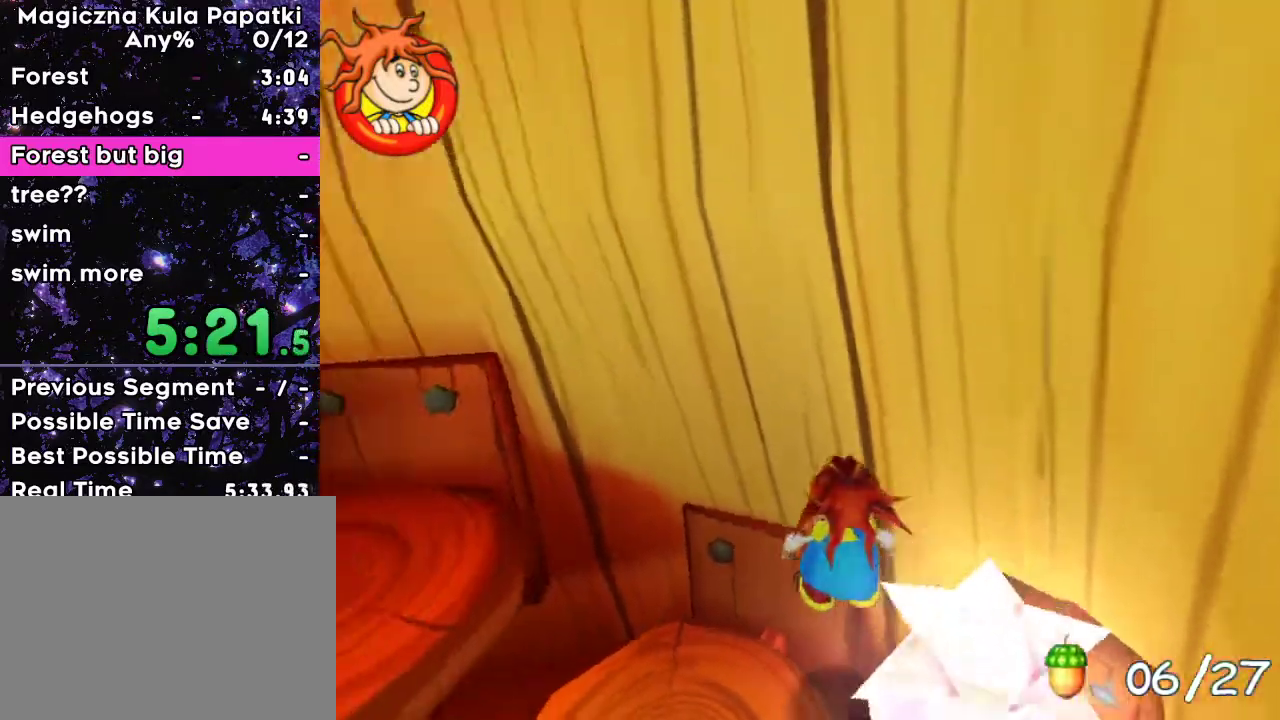
{"keys": ["left", "space", "up"], "events": [[50, "up", "down"], [133, "up", "up"], [267, "up", "down"], [333, "up", "up"], [417, "up", "down"]]}
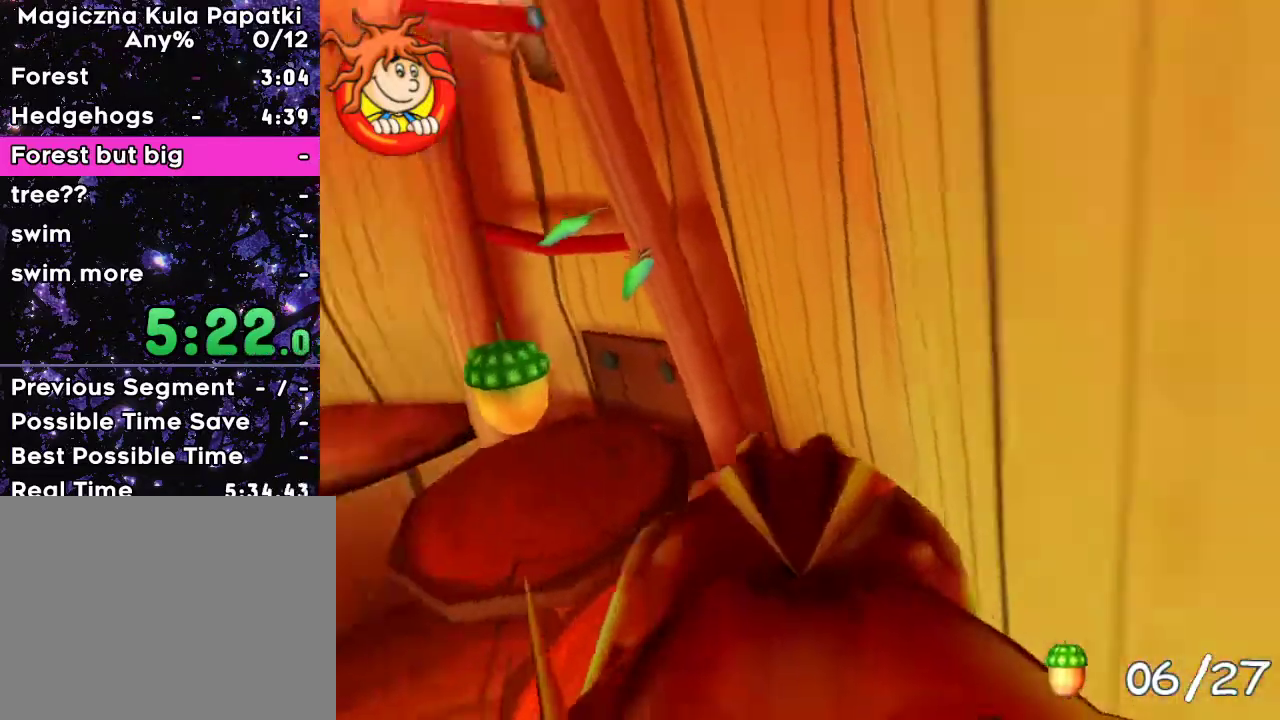
{"keys": ["up"], "events": [[33, "up", "up"], [100, "up", "down"], [250, "left", "up"], [317, "space", "up"]]}
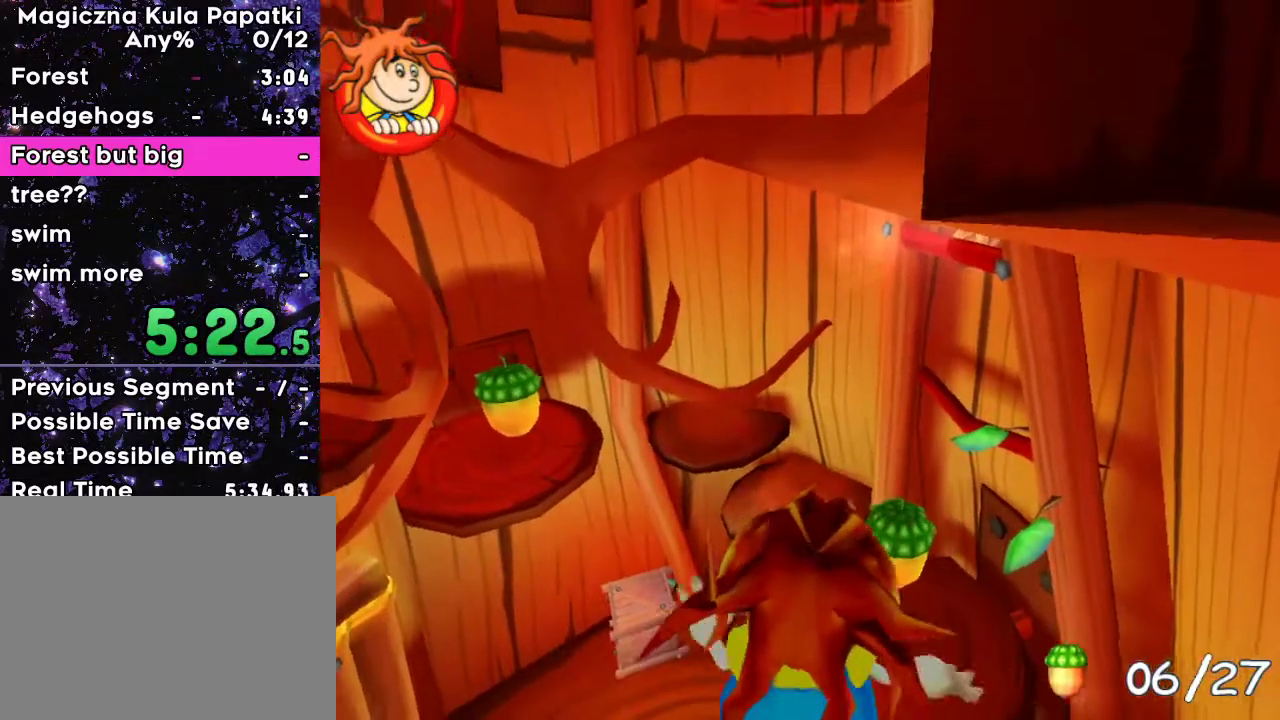
{"keys": [], "events": [[17, "right", "down"], [167, "right", "up"], [400, "up", "up"]]}
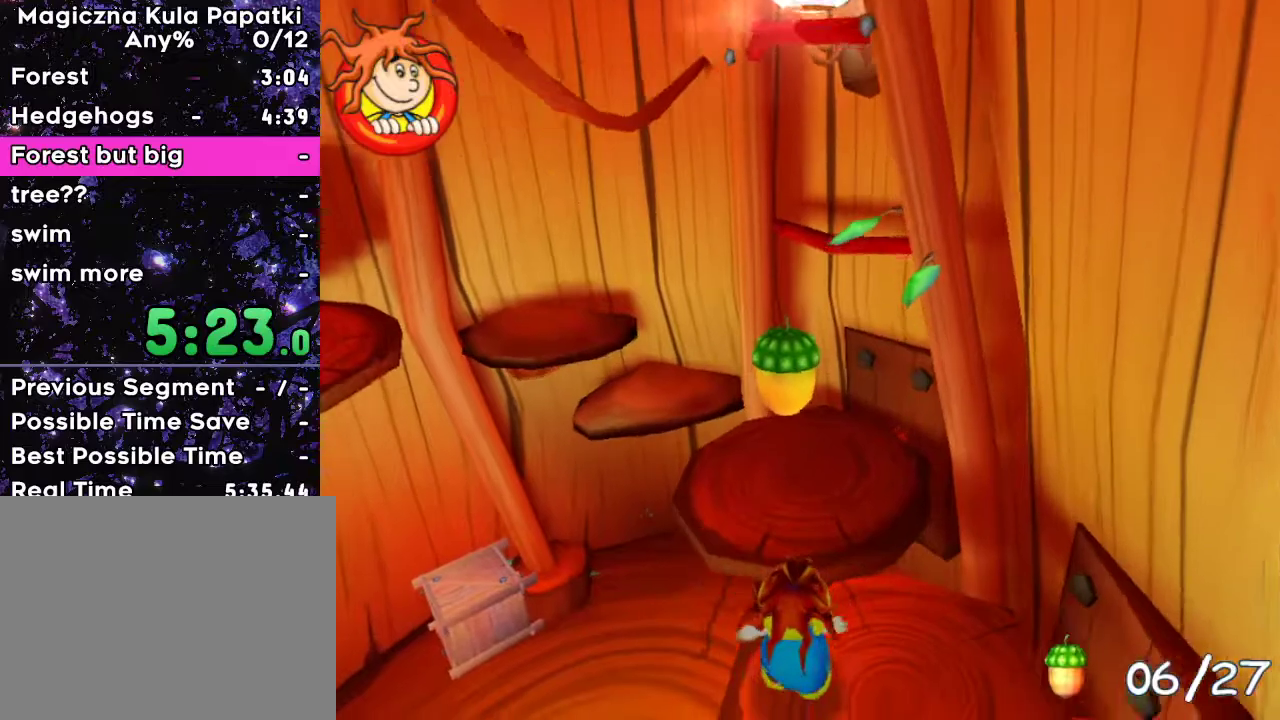
{"keys": ["left", "up"], "events": [[167, "space", "down"], [167, "up", "down"], [350, "space", "up"], [500, "left", "down"]]}
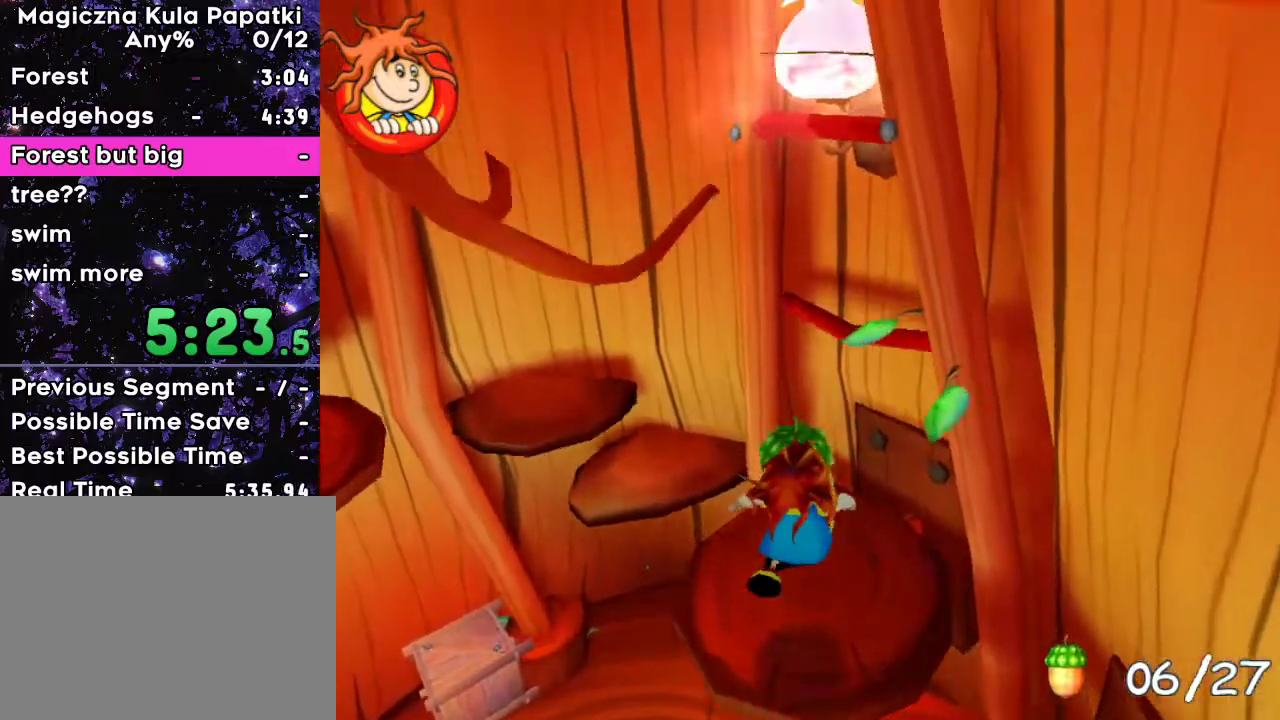
{"keys": ["left", "up"], "events": [[133, "left", "up"], [283, "up", "up"], [433, "left", "down"], [467, "up", "down"]]}
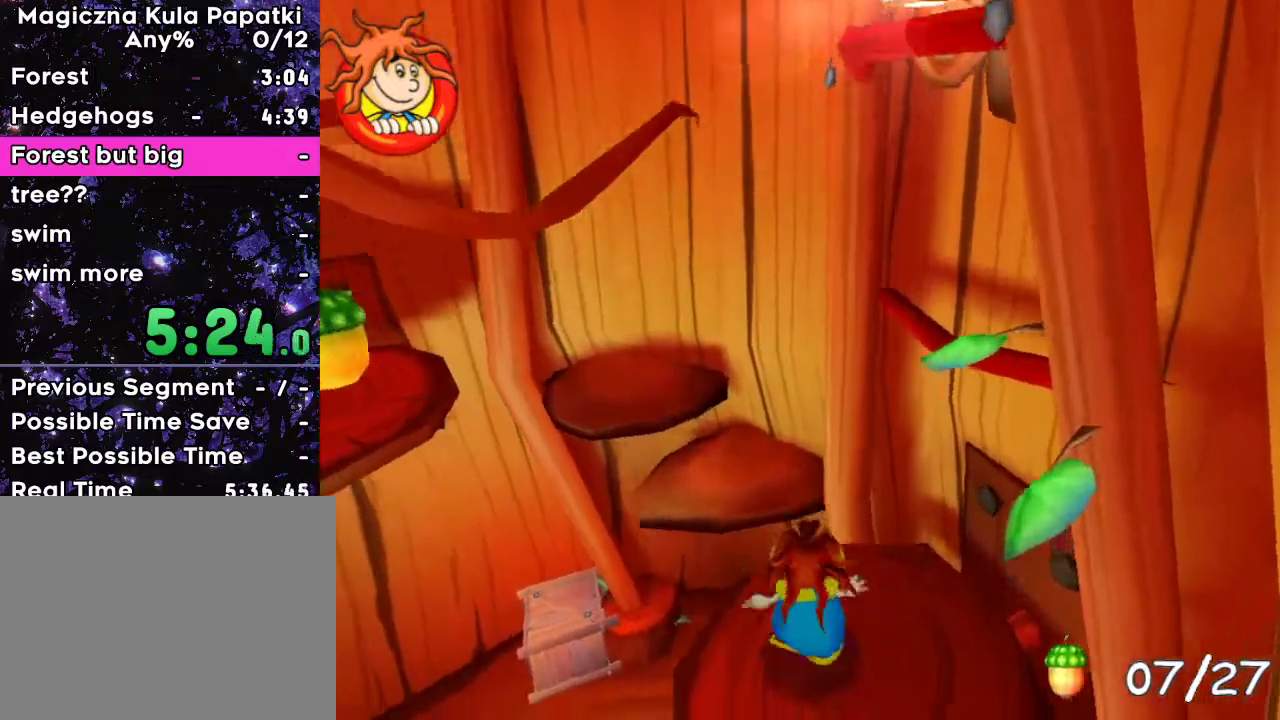
{"keys": ["left", "up"], "events": [[100, "space", "down"], [133, "left", "up"], [283, "space", "up"], [500, "left", "down"]]}
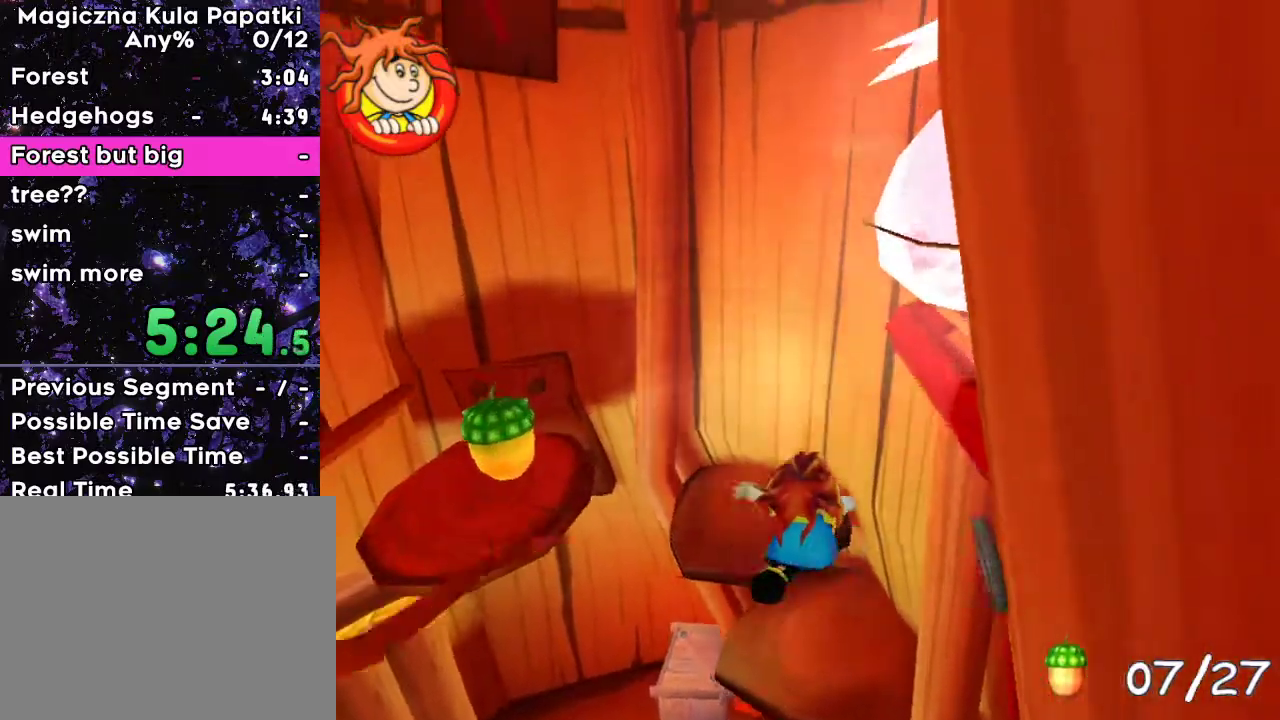
{"keys": ["left", "up"], "events": [[133, "left", "up"], [483, "left", "down"]]}
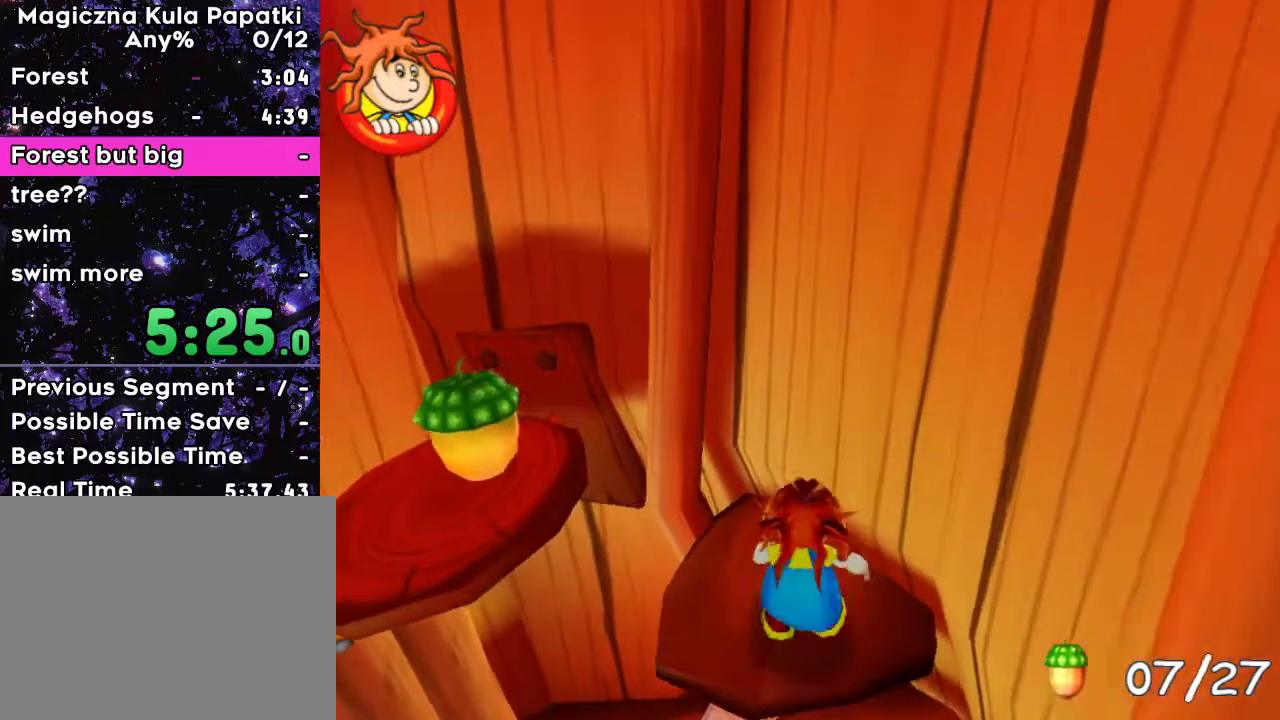
{"keys": ["left", "space", "up"], "events": [[383, "space", "down"]]}
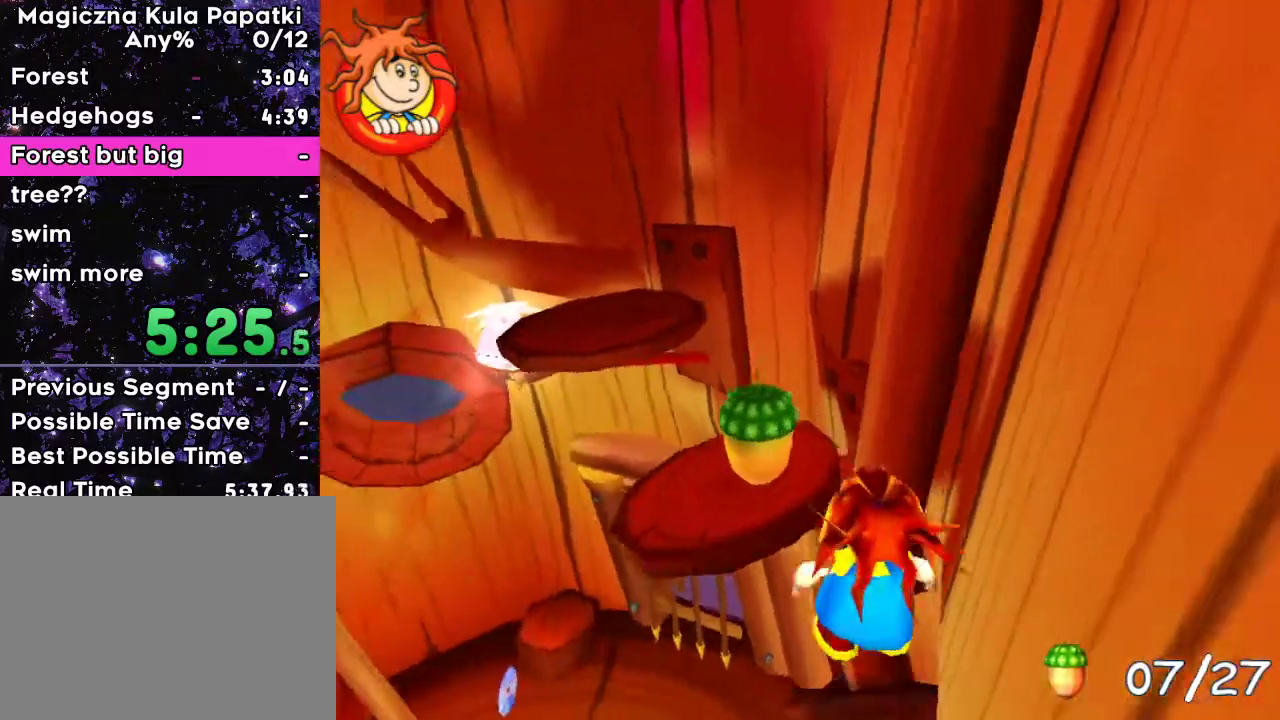
{"keys": ["d", "up"], "events": [[67, "space", "up"], [200, "left", "up"], [267, "a", "down"], [383, "a", "up"], [433, "d", "down"]]}
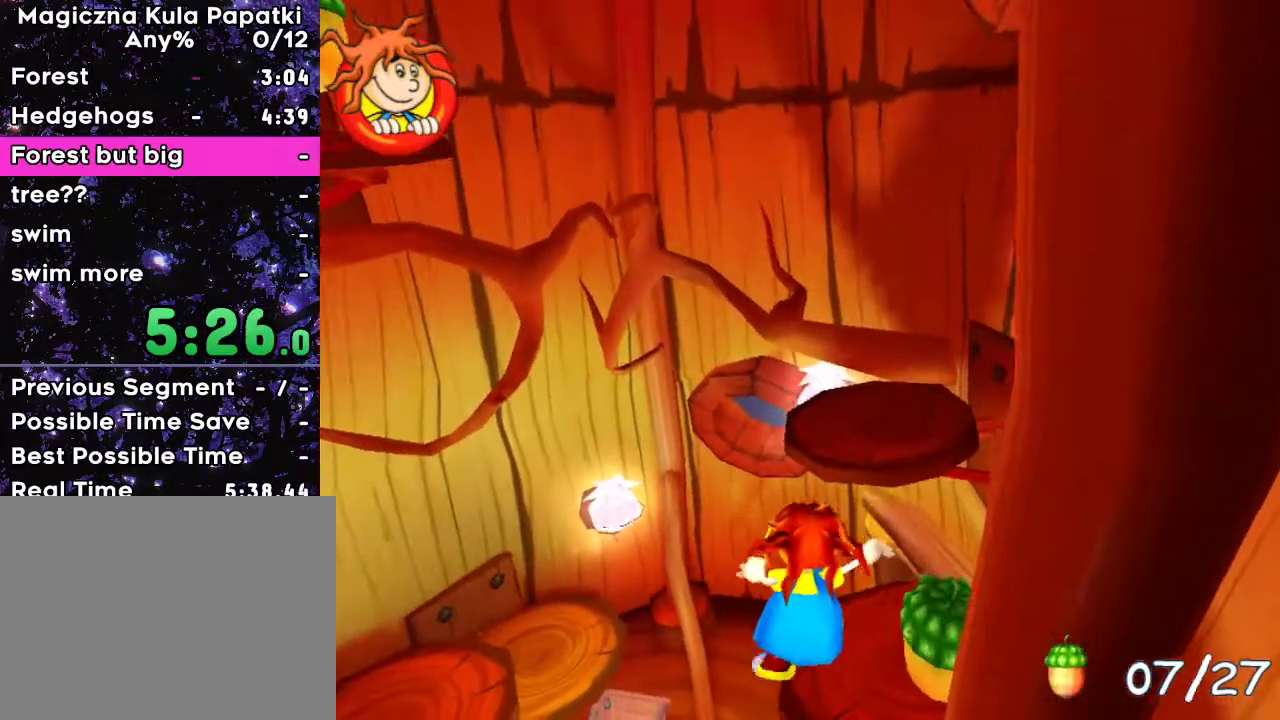
{"keys": ["space", "up"], "events": [[350, "d", "up"], [450, "space", "down"]]}
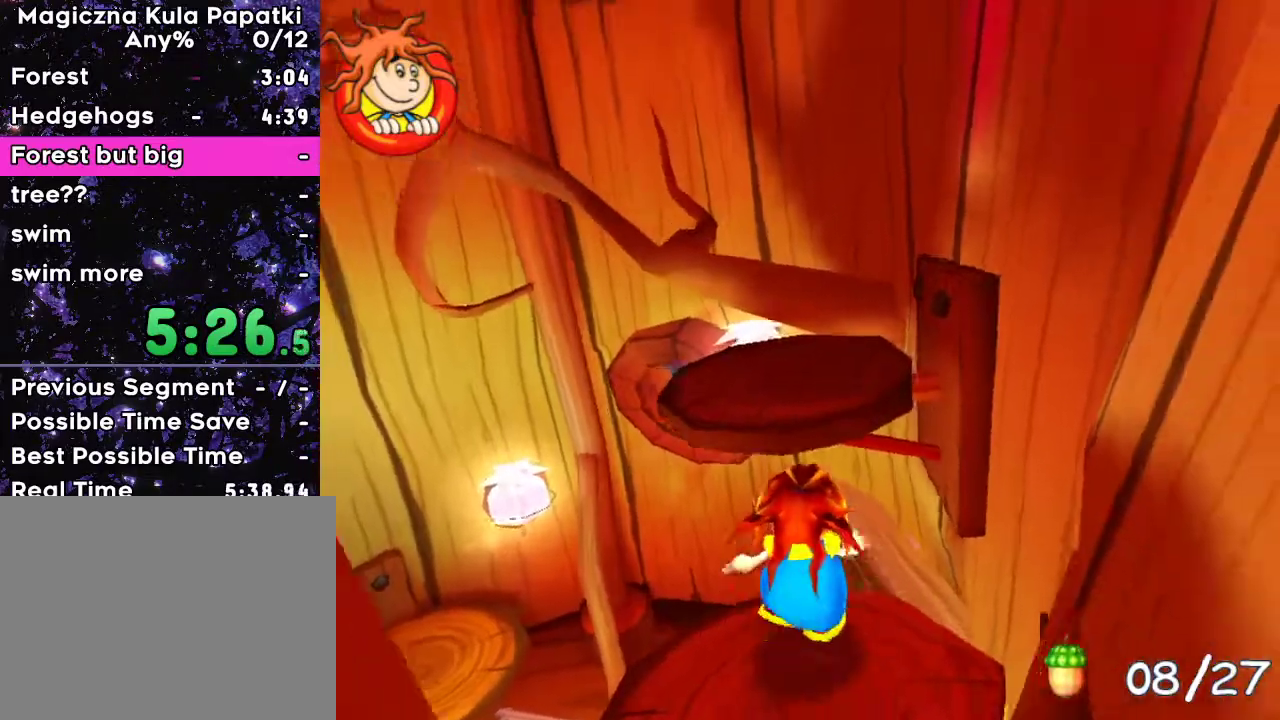
{"keys": ["left", "up"], "events": [[83, "space", "up"], [333, "left", "down"]]}
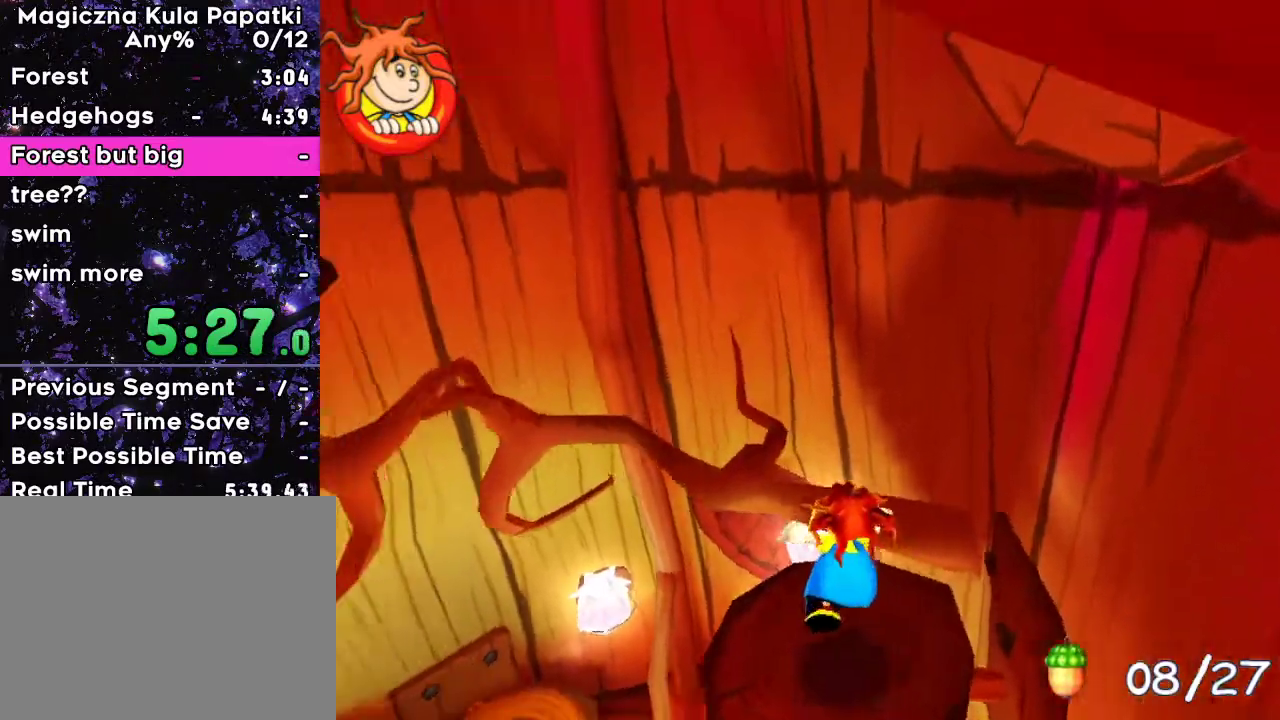
{"keys": ["left"], "events": [[133, "left", "up"], [150, "up", "up"], [250, "left", "down"]]}
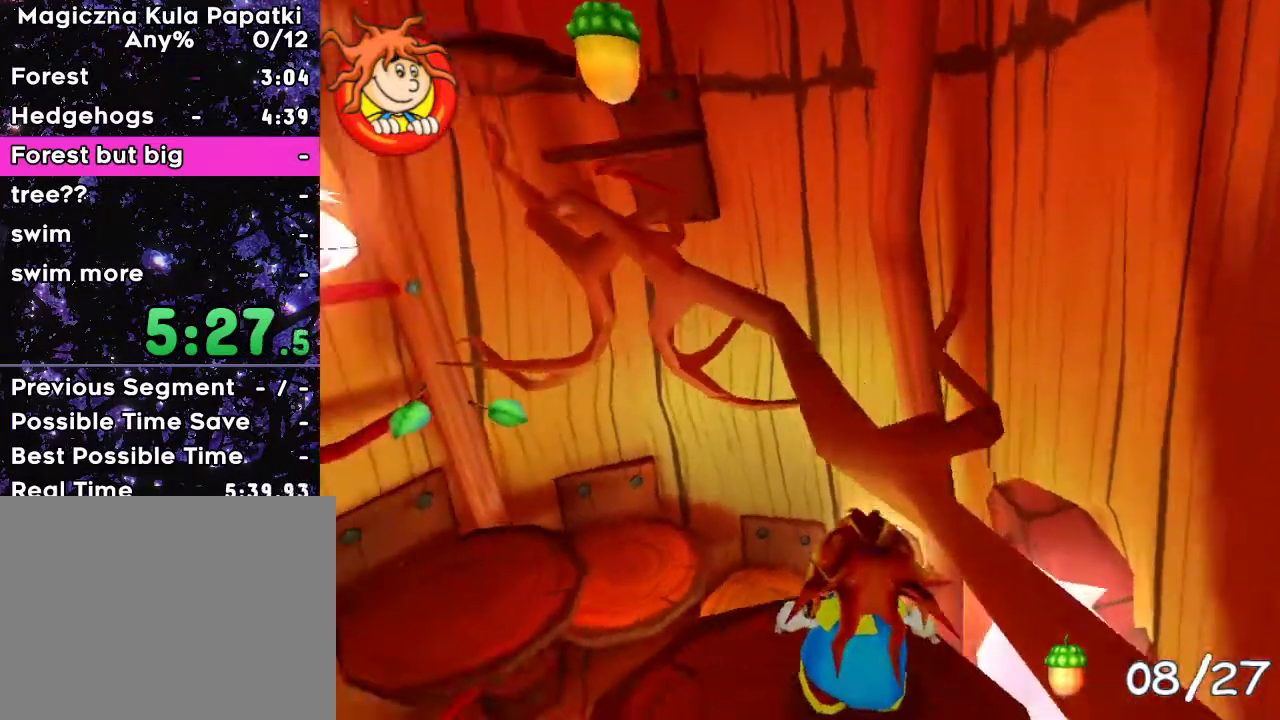
{"keys": [], "events": [[183, "left", "up"]]}
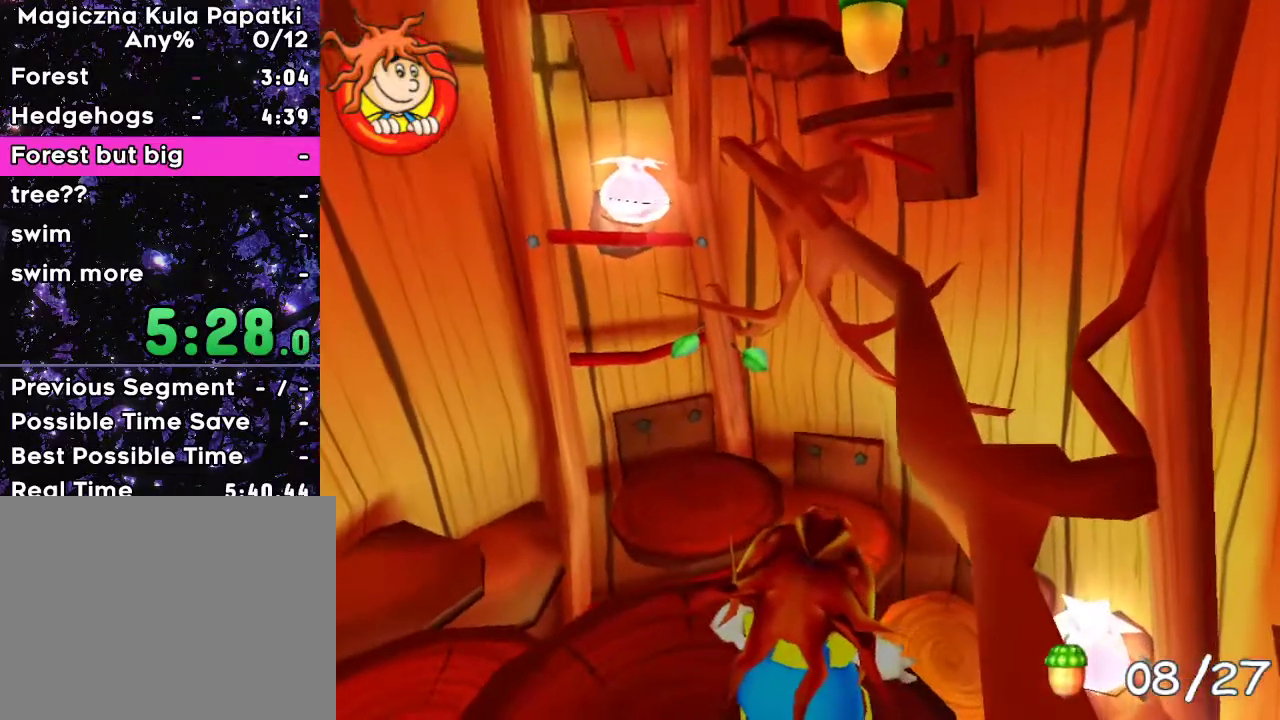
{"keys": ["d", "up"], "events": [[233, "space", "down"], [300, "d", "down"], [433, "up", "down"], [500, "space", "up"]]}
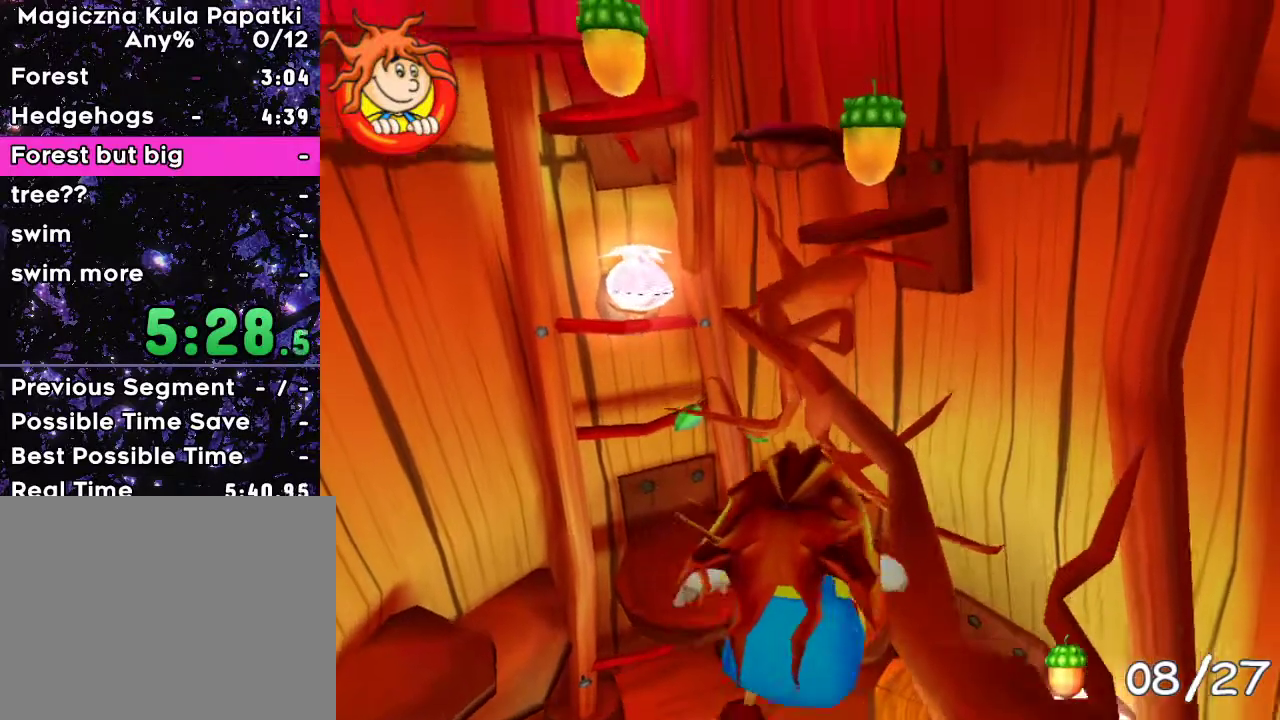
{"keys": [], "events": [[233, "d", "up"], [367, "up", "up"]]}
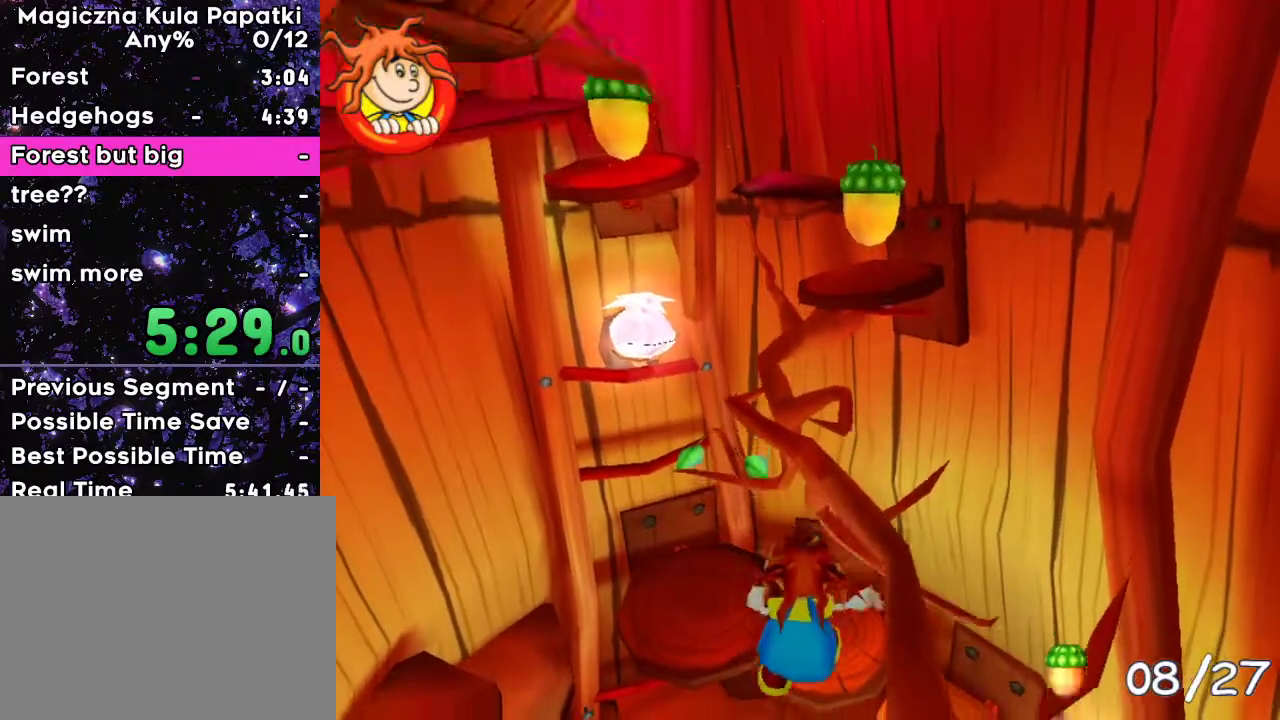
{"keys": [], "events": [[50, "down", "down"], [350, "down", "up"]]}
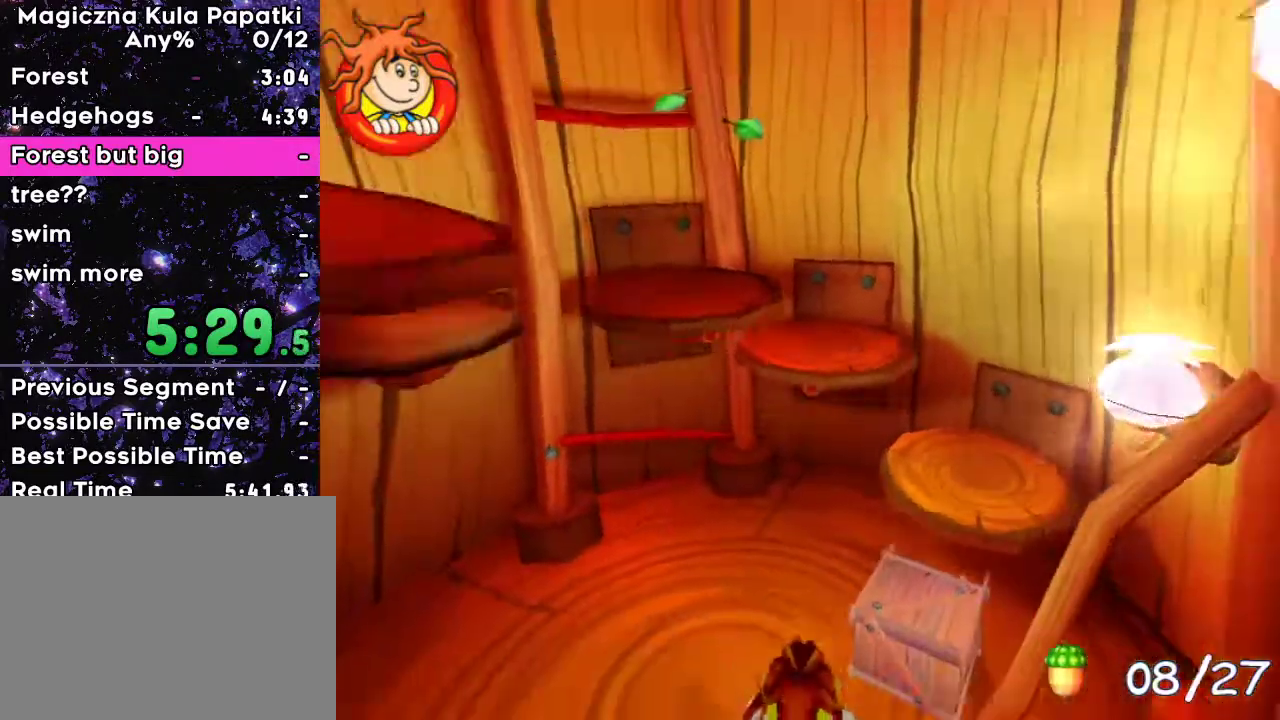
{"keys": ["right", "up"], "events": [[217, "up", "down"], [500, "right", "down"]]}
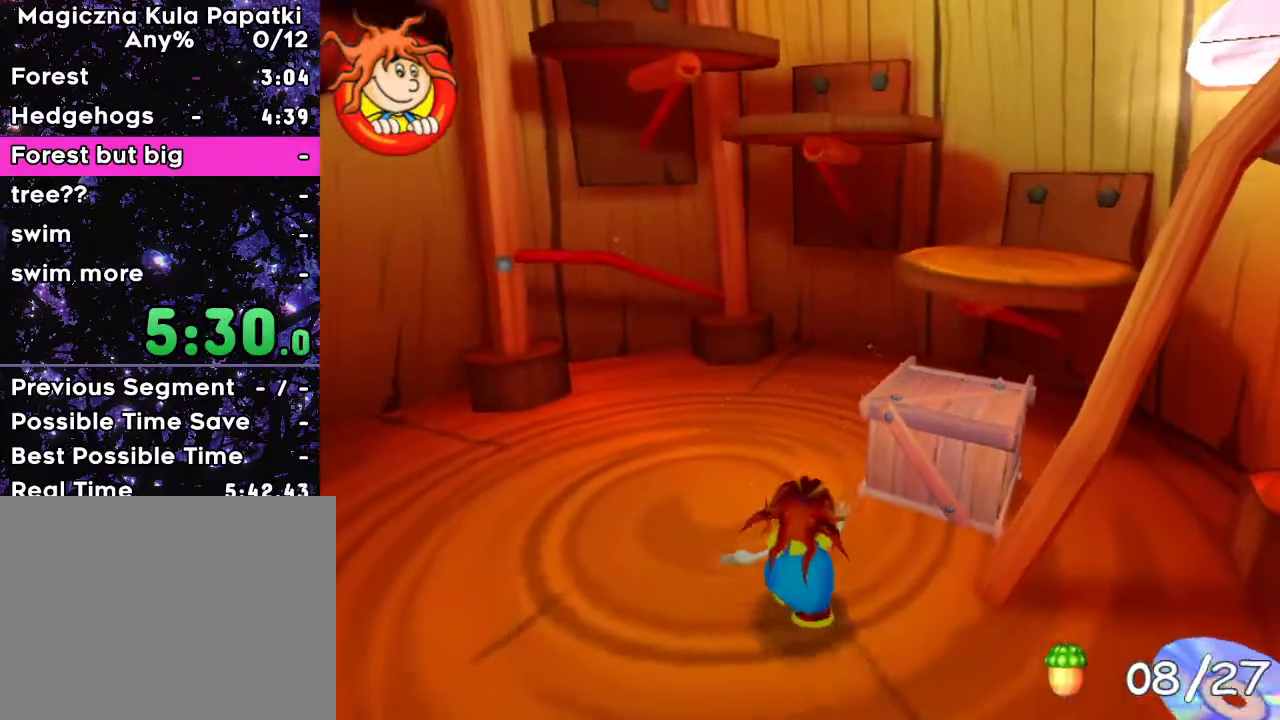
{"keys": ["space", "up"], "events": [[133, "space", "down"], [333, "right", "up"]]}
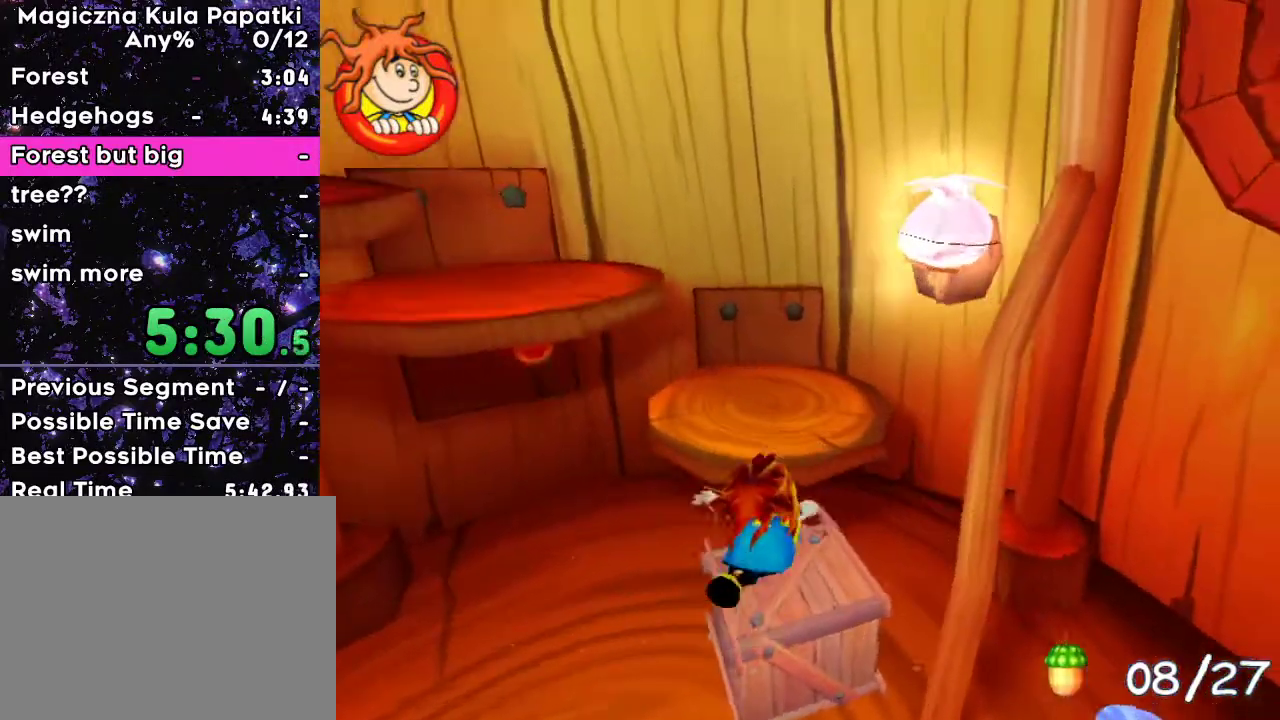
{"keys": ["space", "up"], "events": [[50, "up", "up"], [333, "up", "down"]]}
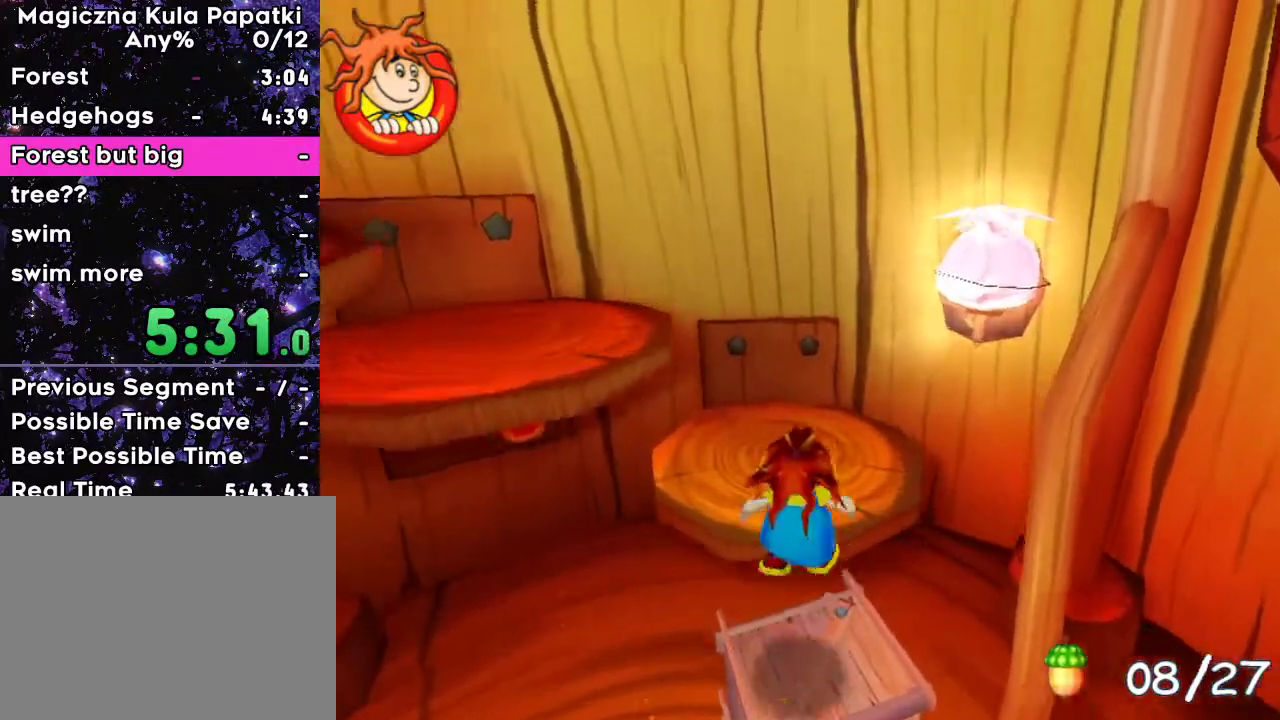
{"keys": ["space", "up"], "events": [[117, "up", "up"], [150, "up", "down"]]}
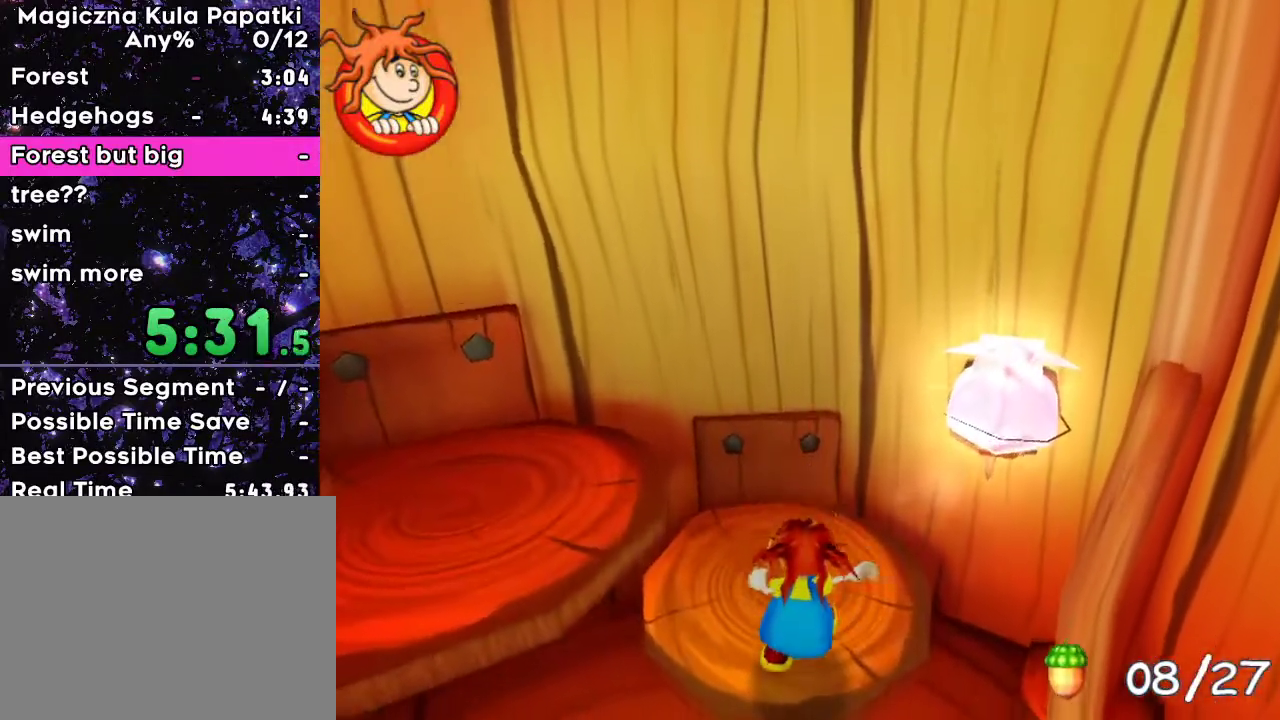
{"keys": ["space", "up"], "events": []}
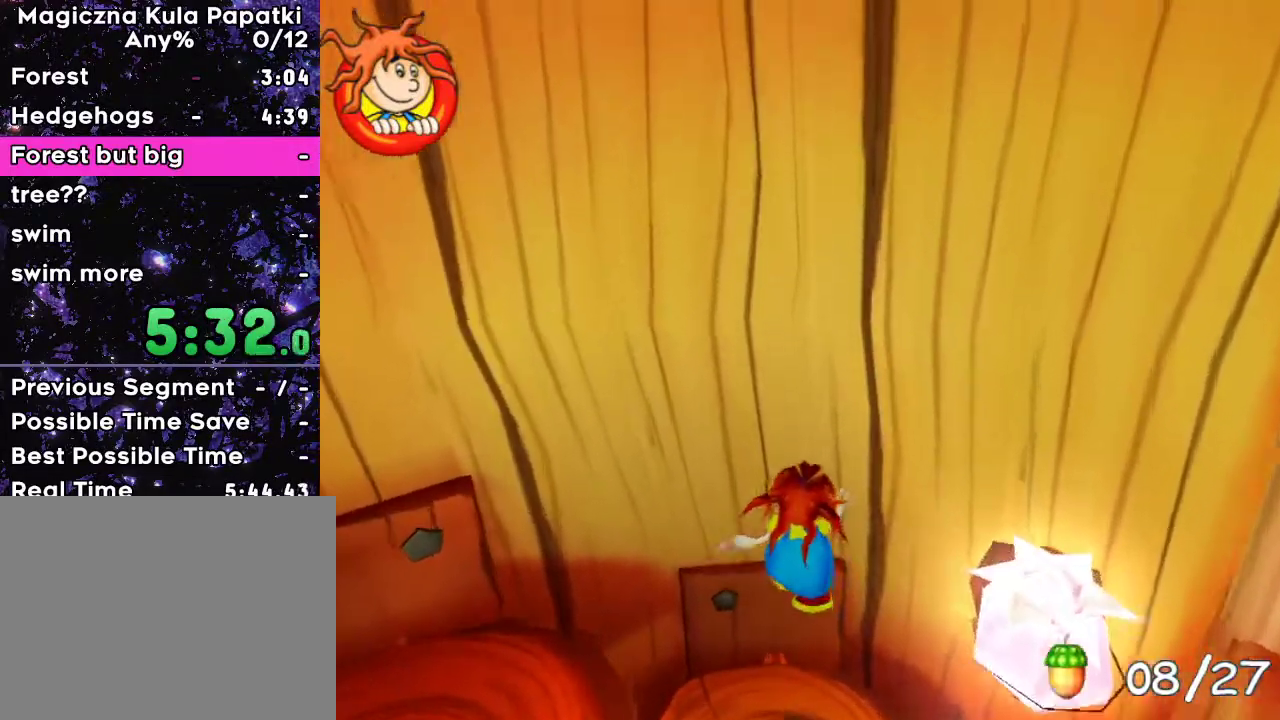
{"keys": ["space", "up"], "events": [[133, "up", "up"], [167, "up", "down"], [233, "up", "up"], [283, "up", "down"], [333, "up", "up"], [383, "up", "down"], [417, "up", "up"], [450, "up", "down"]]}
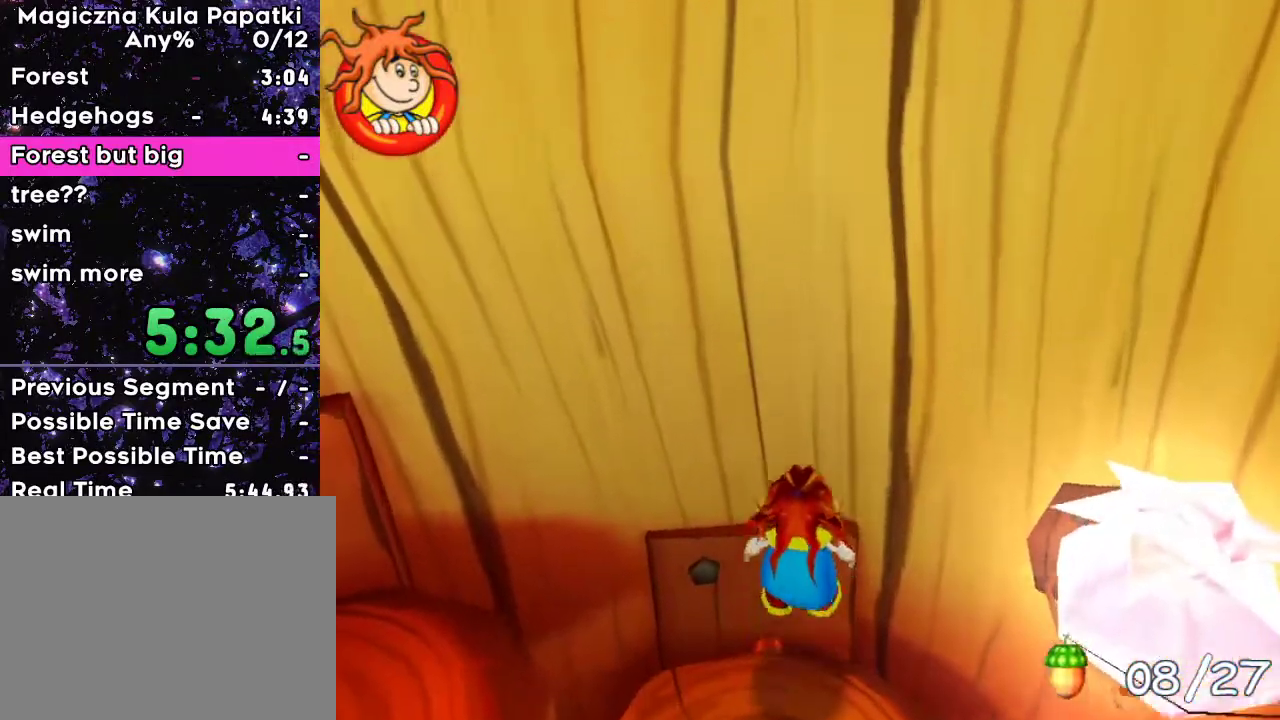
{"keys": ["space", "up"], "events": [[17, "up", "up"], [33, "up", "down"], [100, "up", "up"], [117, "up", "down"], [167, "up", "up"], [200, "up", "down"], [267, "up", "up"], [300, "up", "down"], [350, "up", "up"], [383, "up", "down"], [433, "up", "up"], [467, "up", "down"]]}
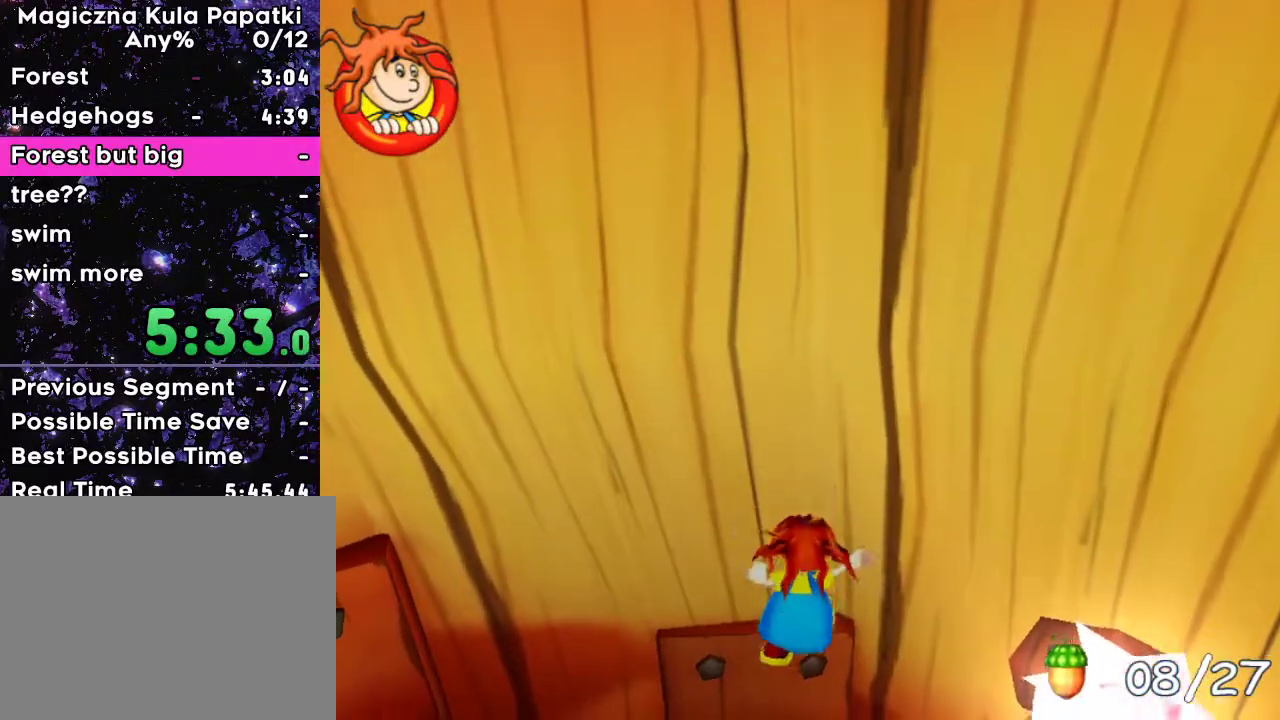
{"keys": ["left", "space", "up"], "events": [[17, "up", "up"], [50, "up", "down"], [83, "up", "up"], [117, "up", "down"], [183, "up", "up"], [200, "up", "down"], [233, "up", "up"], [367, "left", "down"], [467, "up", "down"]]}
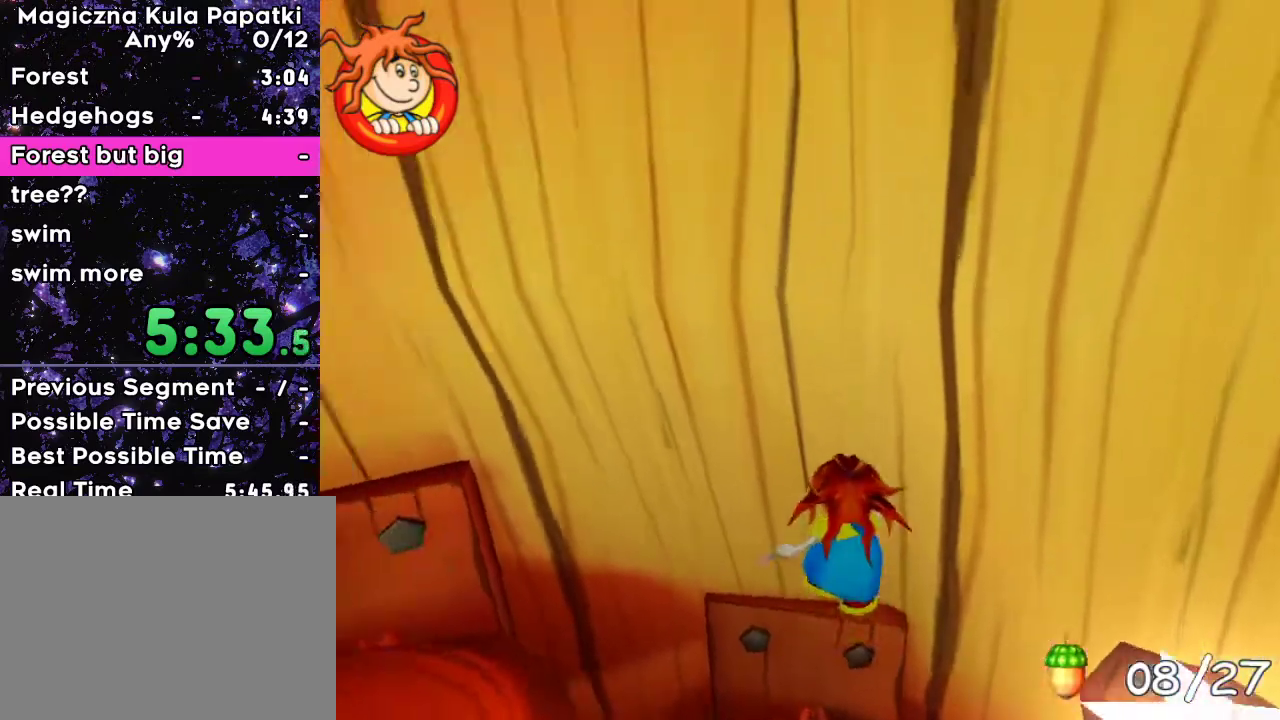
{"keys": ["space", "up"], "events": [[50, "up", "up"], [133, "up", "down"], [217, "up", "up"], [233, "left", "up"], [283, "up", "down"], [350, "up", "up"], [433, "up", "down"]]}
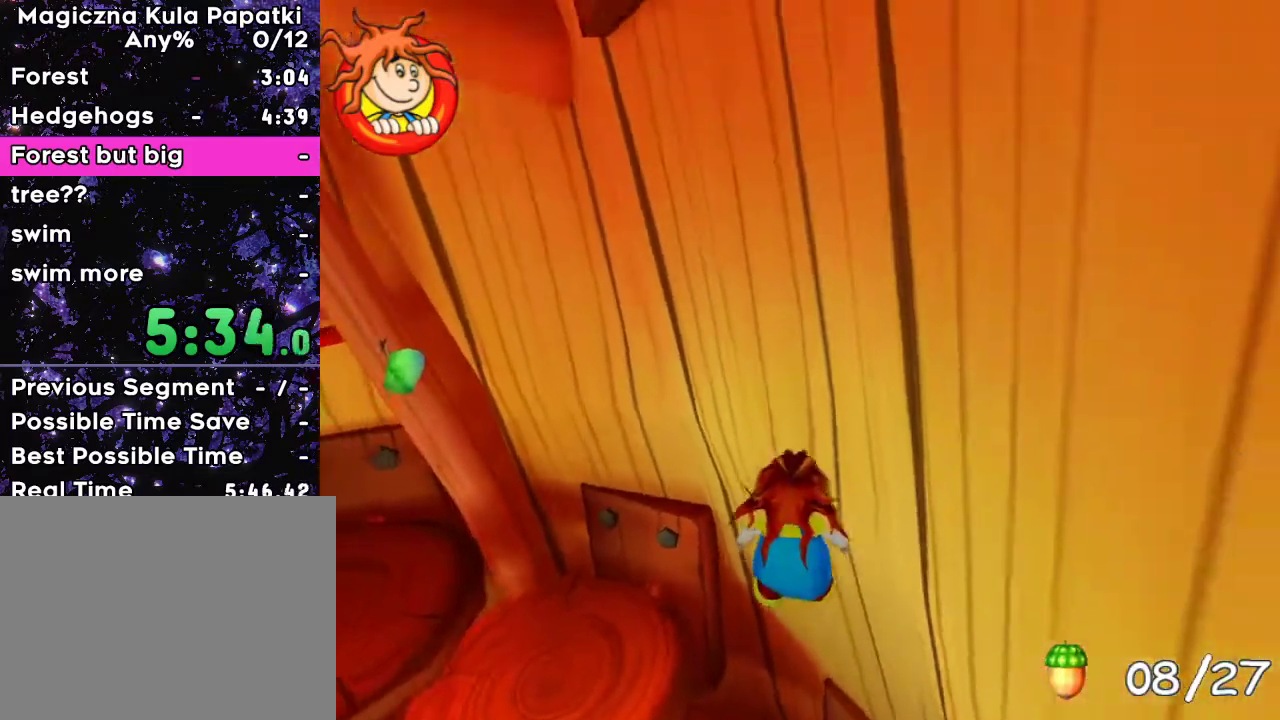
{"keys": ["space", "up"], "events": [[17, "up", "up"], [83, "up", "down"], [150, "up", "up"], [217, "up", "down"], [283, "up", "up"], [350, "up", "down"], [417, "up", "up"], [483, "up", "down"]]}
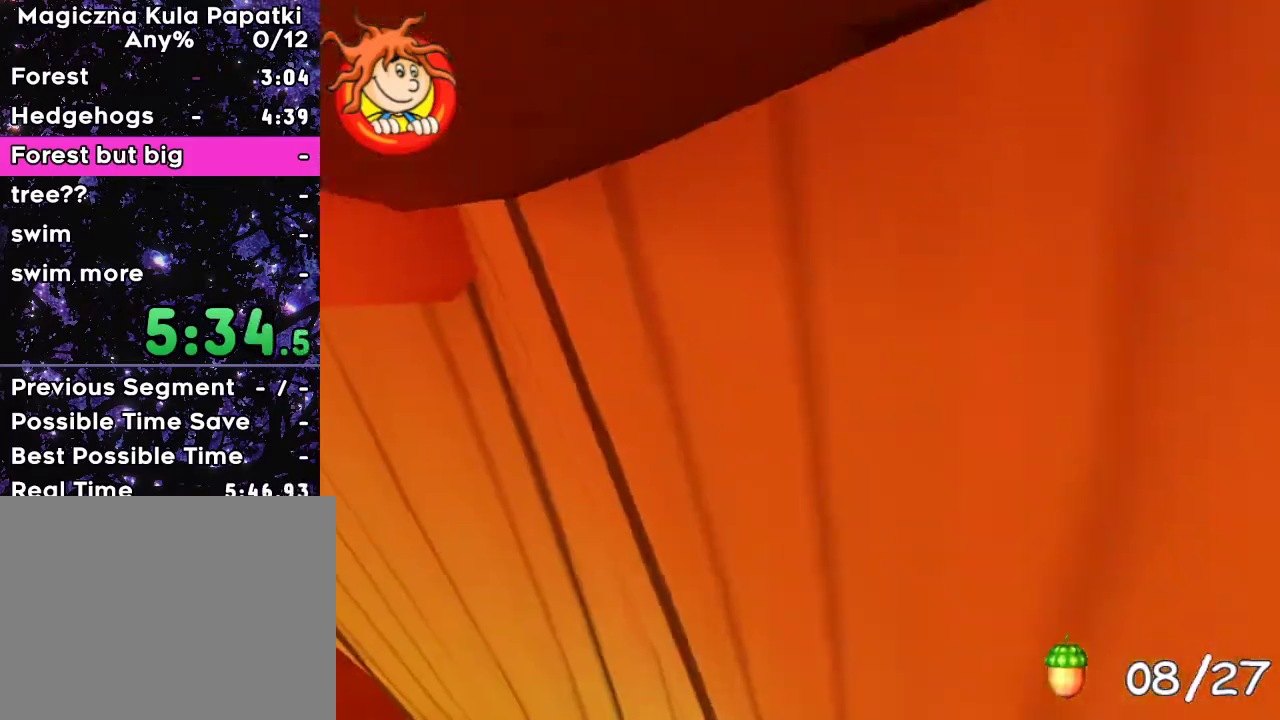
{"keys": ["space"], "events": [[67, "up", "up"], [150, "up", "down"], [200, "up", "up"], [267, "up", "down"], [333, "up", "up"], [400, "up", "down"], [500, "up", "up"]]}
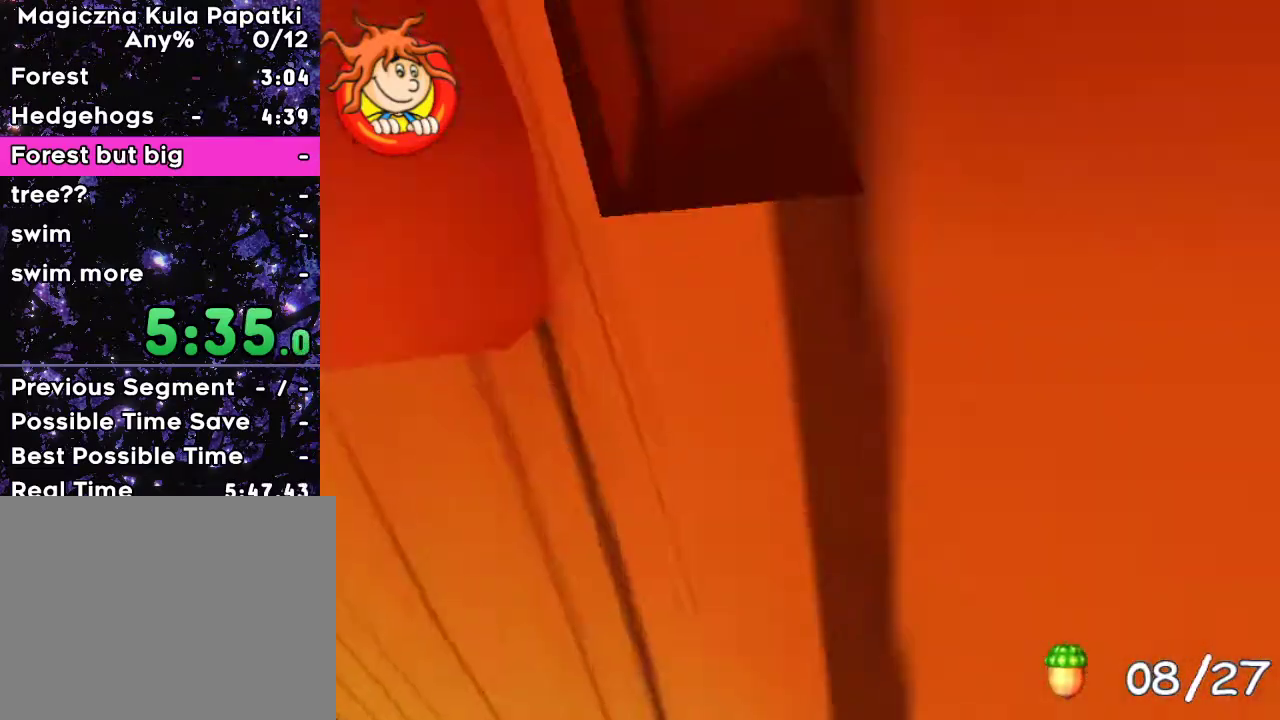
{"keys": ["space"], "events": [[100, "up", "down"], [167, "up", "up"], [233, "up", "down"], [300, "up", "up"], [367, "up", "down"], [450, "up", "up"]]}
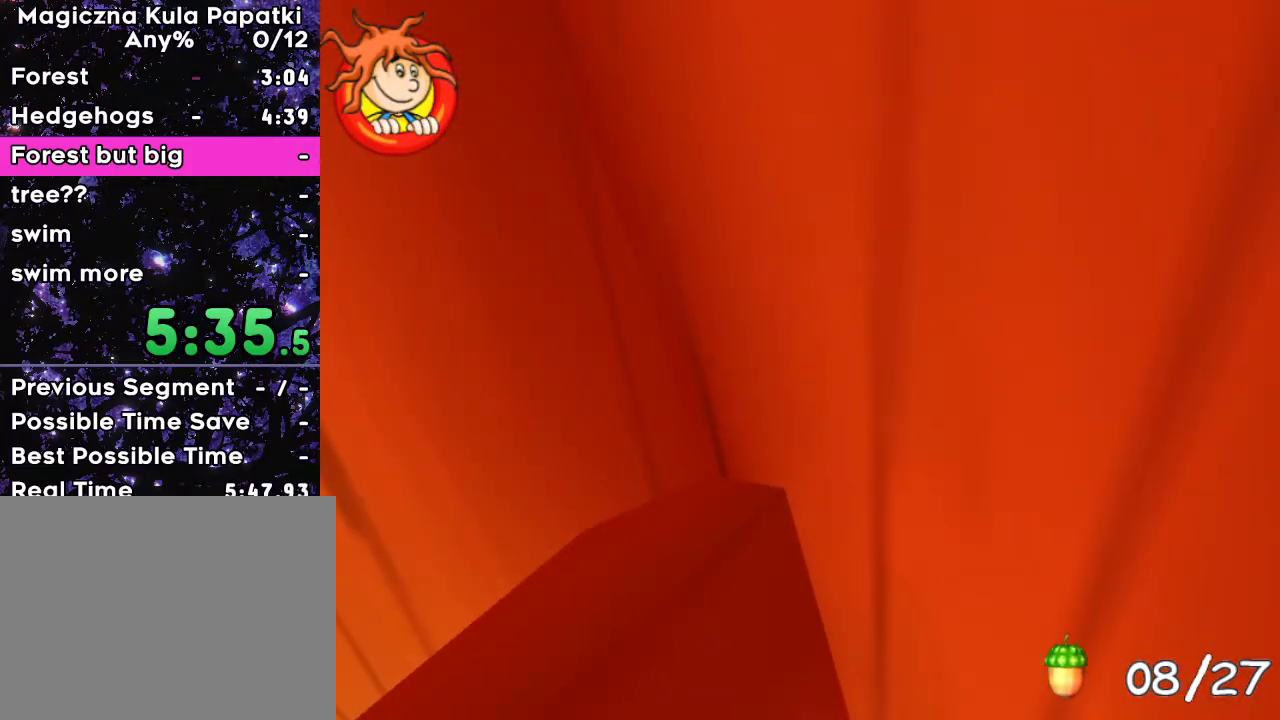
{"keys": ["left", "space", "up"], "events": [[17, "up", "down"], [133, "up", "up"], [183, "up", "down"], [267, "up", "up"], [333, "left", "down"], [350, "up", "down"], [367, "up", "up"], [483, "up", "down"]]}